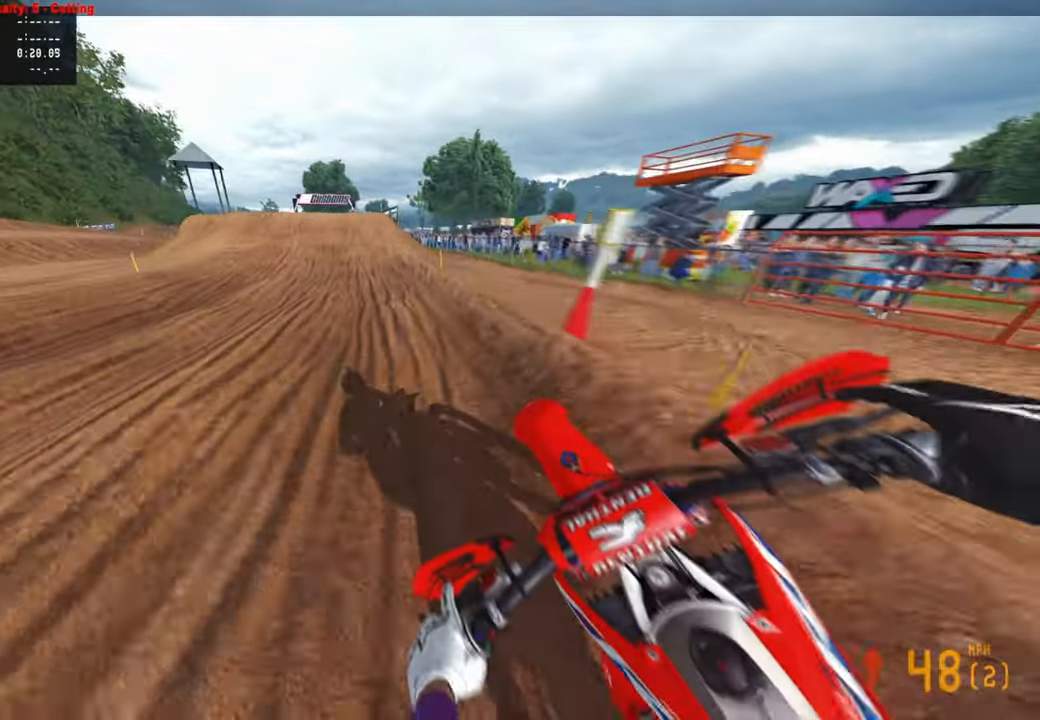
Gameplay with a controller (PlayStation layout); each line is a JSON object with the inputs held at the frame after it. "events" lists button and stick changes between this image and that frame as [ms after this image, input, new state], when the widget could be followed in between.
{"buttons": [], "left_stick": "up-left", "right_stick": "down-left", "events": [[433, "right_stick", "down-left"], [466, "R2", "up"]]}
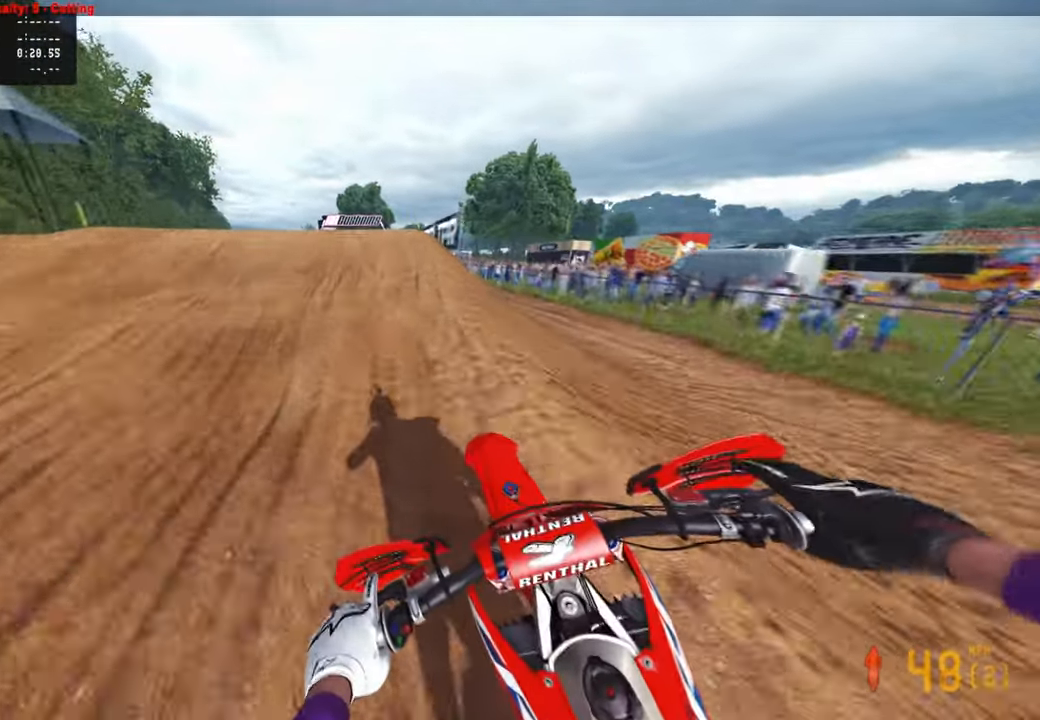
{"buttons": [], "left_stick": "right", "right_stick": "down", "events": [[216, "right_stick", "center"], [233, "R3", "down"], [283, "right_stick", "down-right"], [333, "R3", "up"], [400, "left_stick", "center"], [483, "left_stick", "right"], [500, "right_stick", "down"]]}
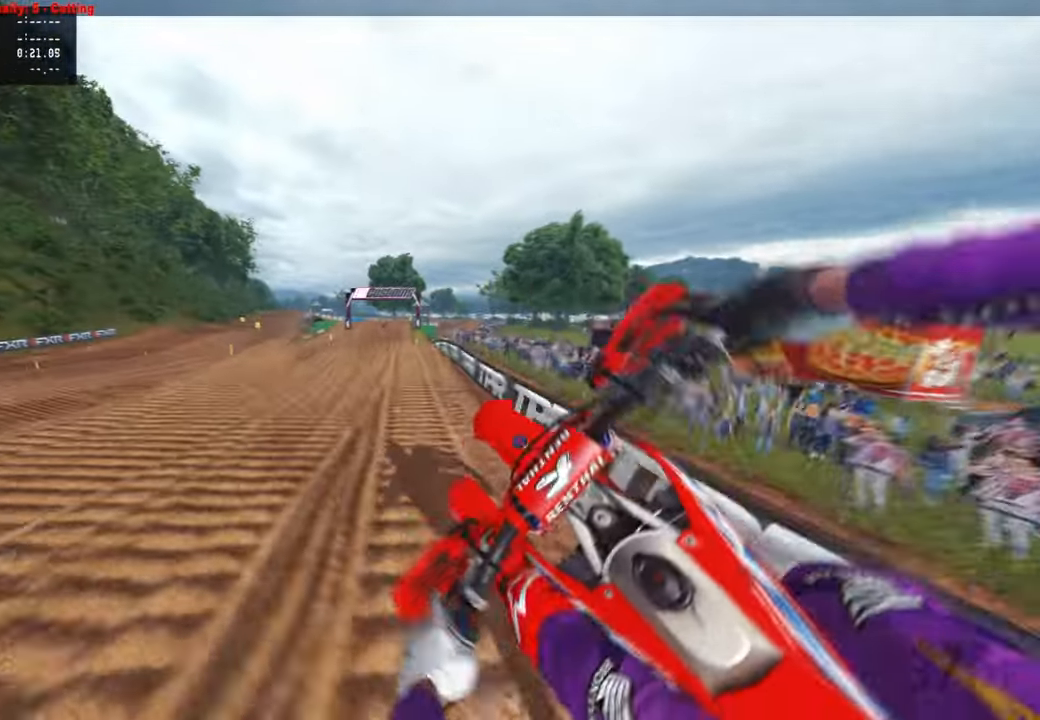
{"buttons": ["L2", "R2"], "left_stick": "up-left", "right_stick": "up", "events": [[183, "R3", "down"], [300, "R3", "up"], [350, "right_stick", "center"], [383, "left_stick", "up"], [433, "L2", "down"], [450, "left_stick", "up-left"], [466, "right_stick", "up"], [500, "R2", "down"]]}
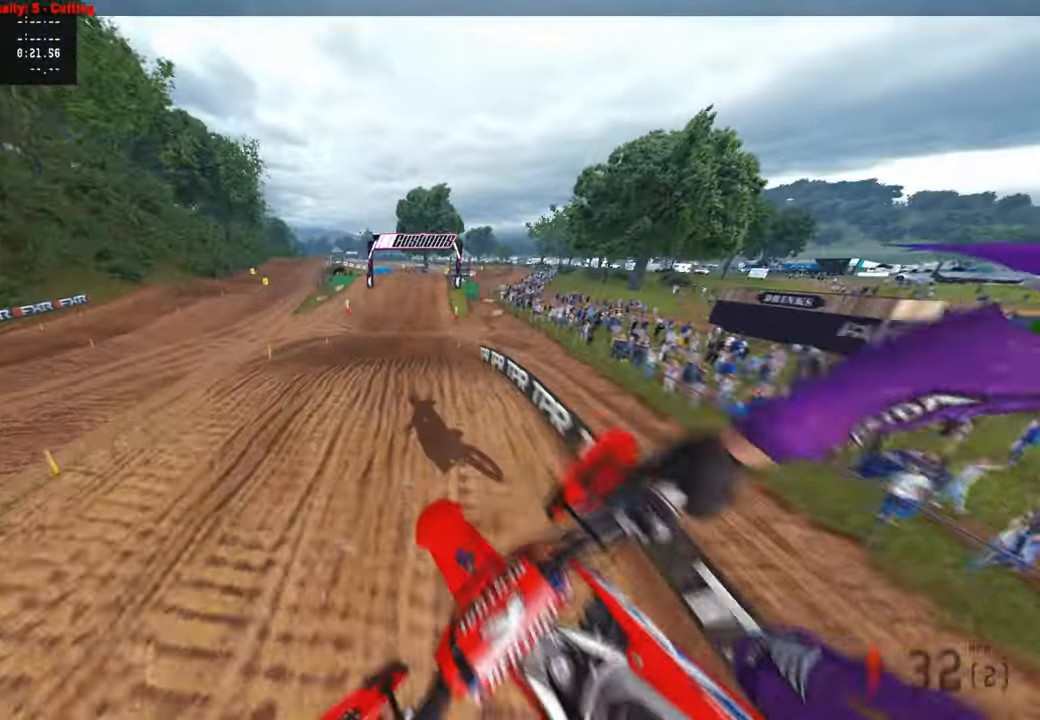
{"buttons": ["R2"], "left_stick": "center", "right_stick": "down-left", "events": [[50, "L2", "up"], [100, "left_stick", "center"], [133, "right_stick", "center"], [250, "right_stick", "down-left"]]}
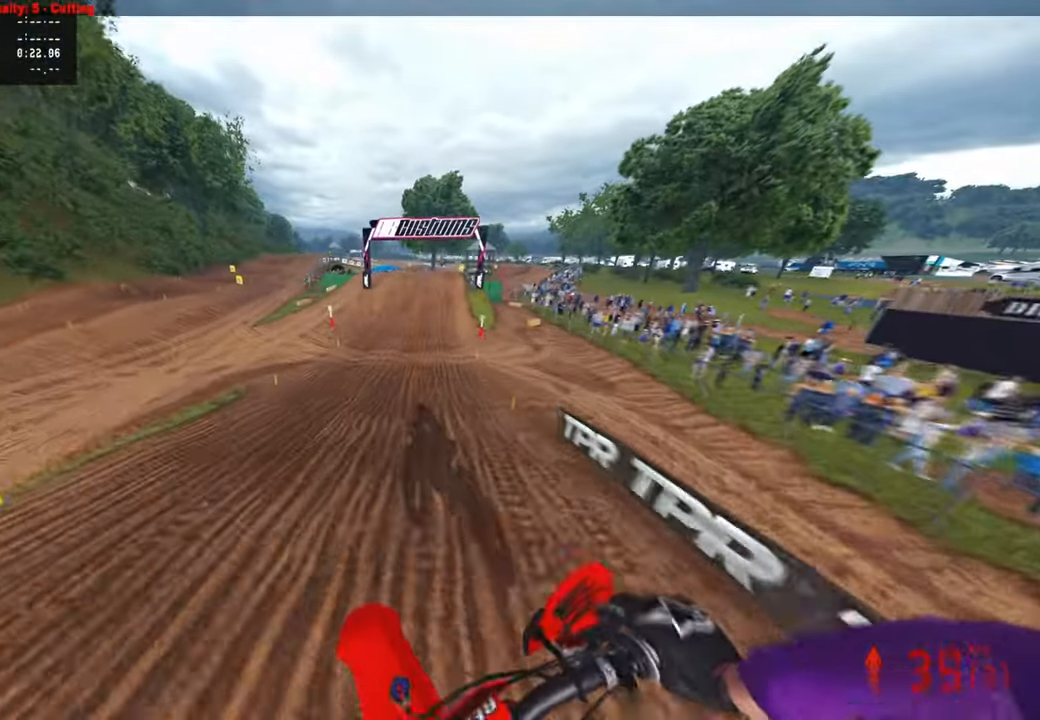
{"buttons": ["R2"], "left_stick": "up", "right_stick": "down-left", "events": [[66, "left_stick", "up-left"], [333, "R3", "down"], [350, "left_stick", "up"], [450, "R3", "up"]]}
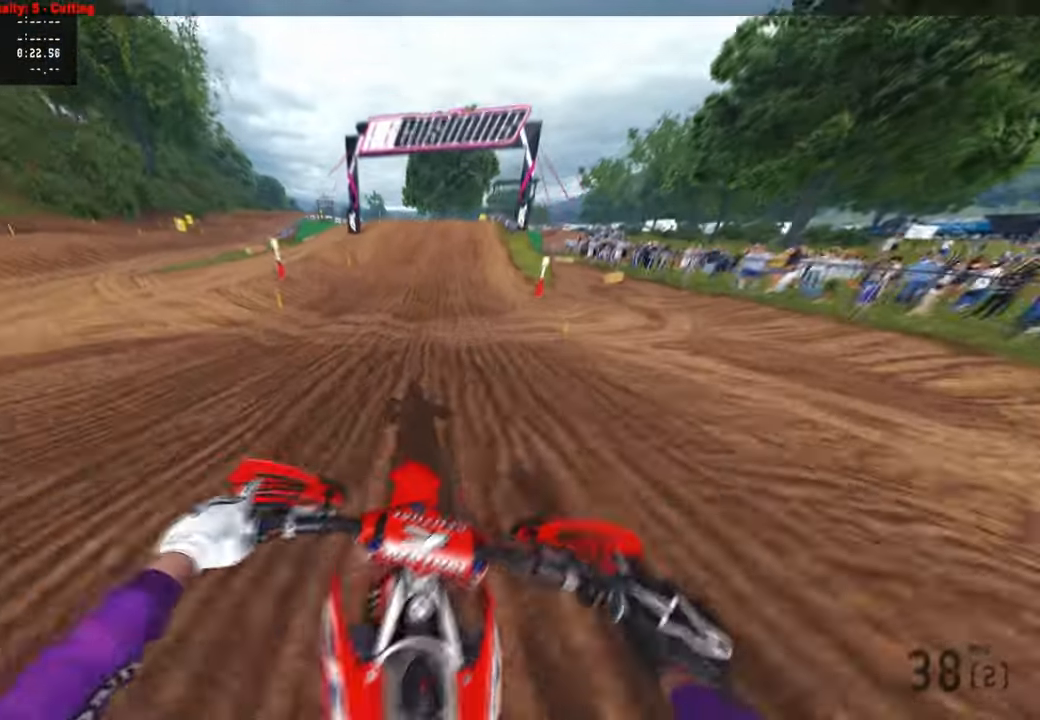
{"buttons": ["R2"], "left_stick": "up", "right_stick": "left", "events": [[166, "R3", "down"], [183, "right_stick", "center"], [283, "R3", "up"], [350, "right_stick", "down-left"], [450, "right_stick", "left"]]}
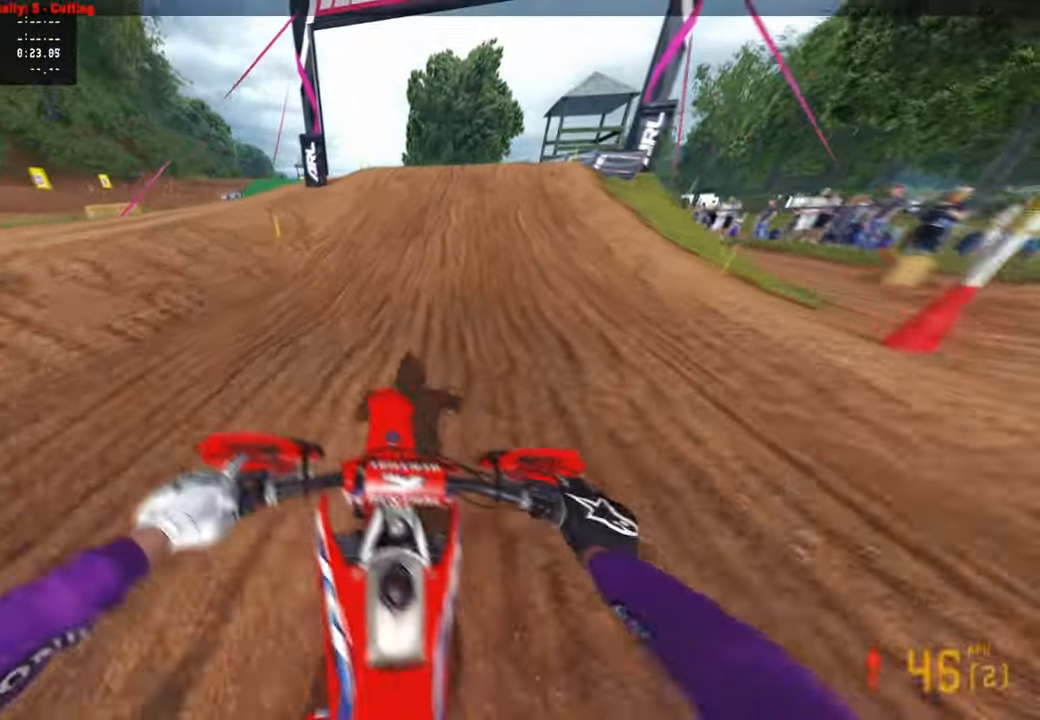
{"buttons": ["R2"], "left_stick": "up-right", "right_stick": "up", "events": [[133, "right_stick", "center"], [200, "right_stick", "up"], [383, "left_stick", "up-right"]]}
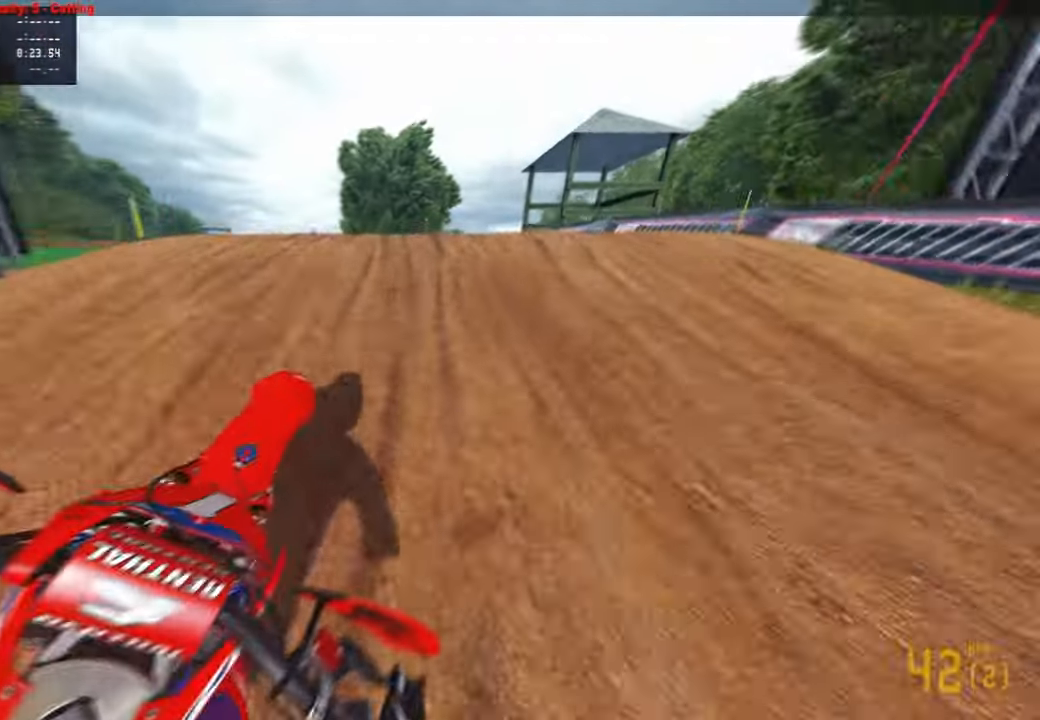
{"buttons": ["R2"], "left_stick": "up-left", "right_stick": "center", "events": [[16, "R3", "down"], [116, "R3", "up"], [166, "R2", "up"], [266, "left_stick", "up-left"], [400, "R2", "down"], [483, "right_stick", "center"]]}
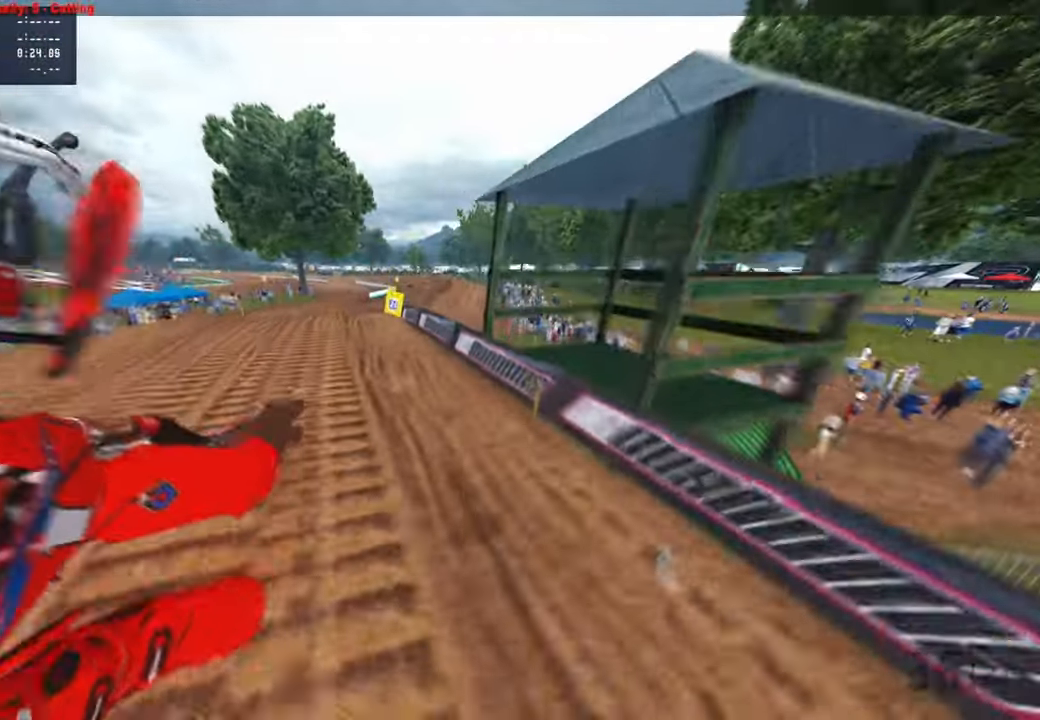
{"buttons": [], "left_stick": "center", "right_stick": "down-right", "events": [[33, "R3", "down"], [150, "R3", "up"], [266, "right_stick", "down-right"], [316, "left_stick", "center"], [333, "R2", "up"]]}
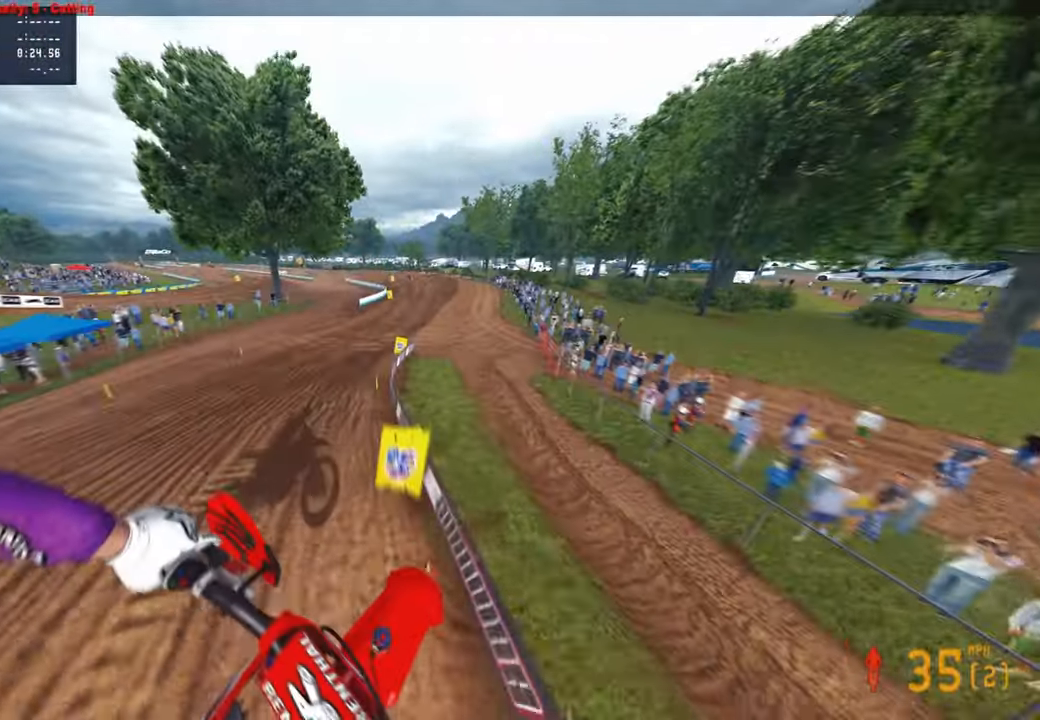
{"buttons": ["R2"], "left_stick": "center", "right_stick": "up", "events": [[33, "right_stick", "down-left"], [50, "R2", "down"], [350, "right_stick", "center"], [416, "right_stick", "up"]]}
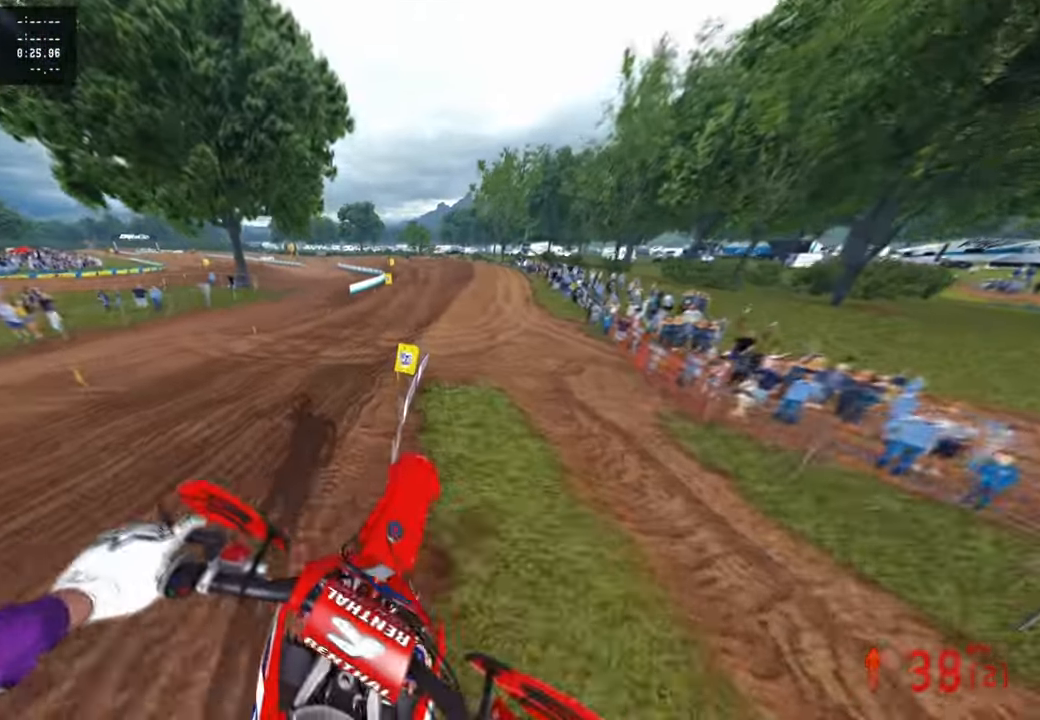
{"buttons": ["R2"], "left_stick": "up", "right_stick": "down", "events": [[33, "left_stick", "left"], [100, "R2", "up"], [116, "right_stick", "right"], [200, "left_stick", "up-left"], [316, "R2", "down"], [333, "left_stick", "up"], [483, "right_stick", "down"]]}
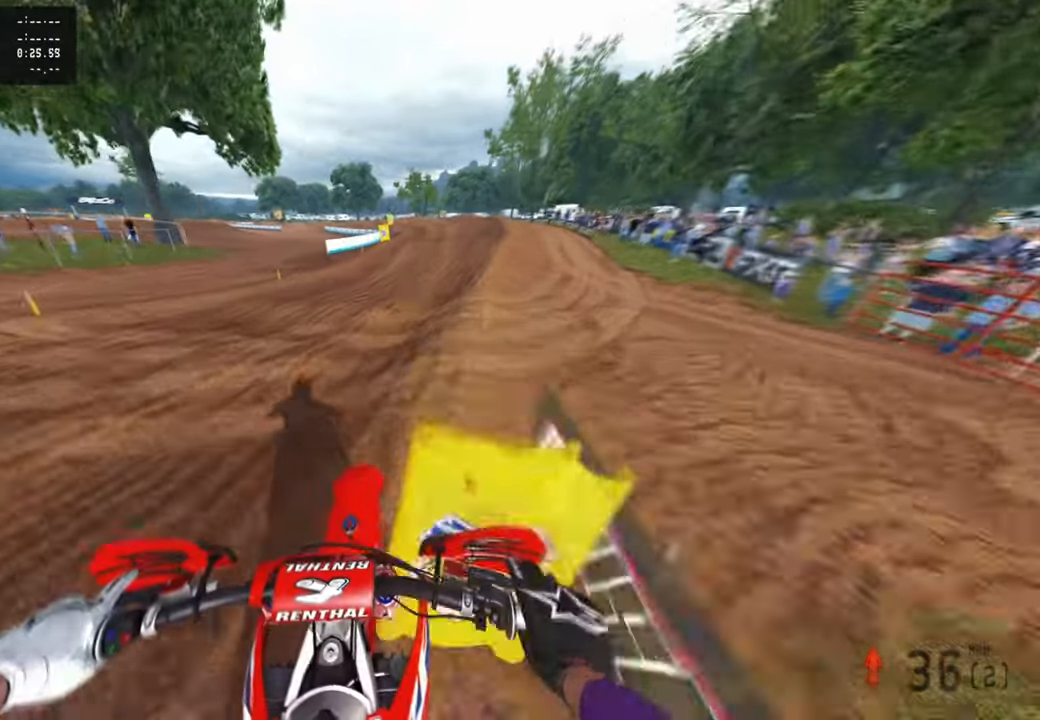
{"buttons": ["R2"], "left_stick": "up", "right_stick": "left", "events": [[166, "right_stick", "center"], [233, "right_stick", "up-left"], [400, "right_stick", "left"]]}
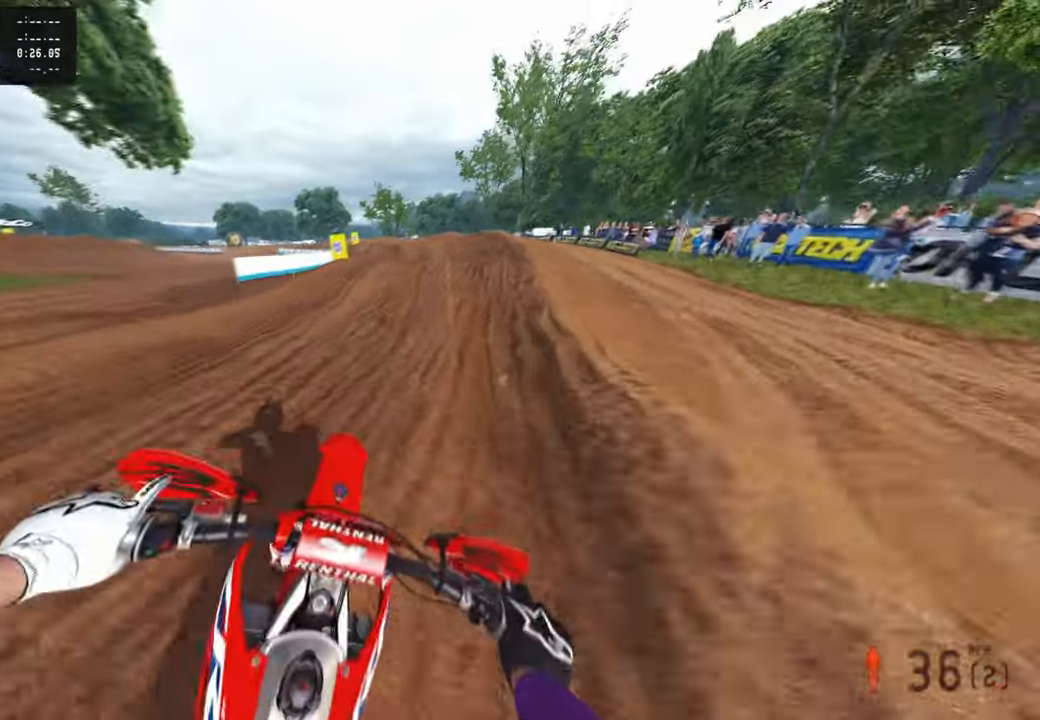
{"buttons": ["R2"], "left_stick": "up-left", "right_stick": "up", "events": [[100, "right_stick", "up-left"], [133, "left_stick", "up-left"], [300, "right_stick", "center"], [433, "right_stick", "up"]]}
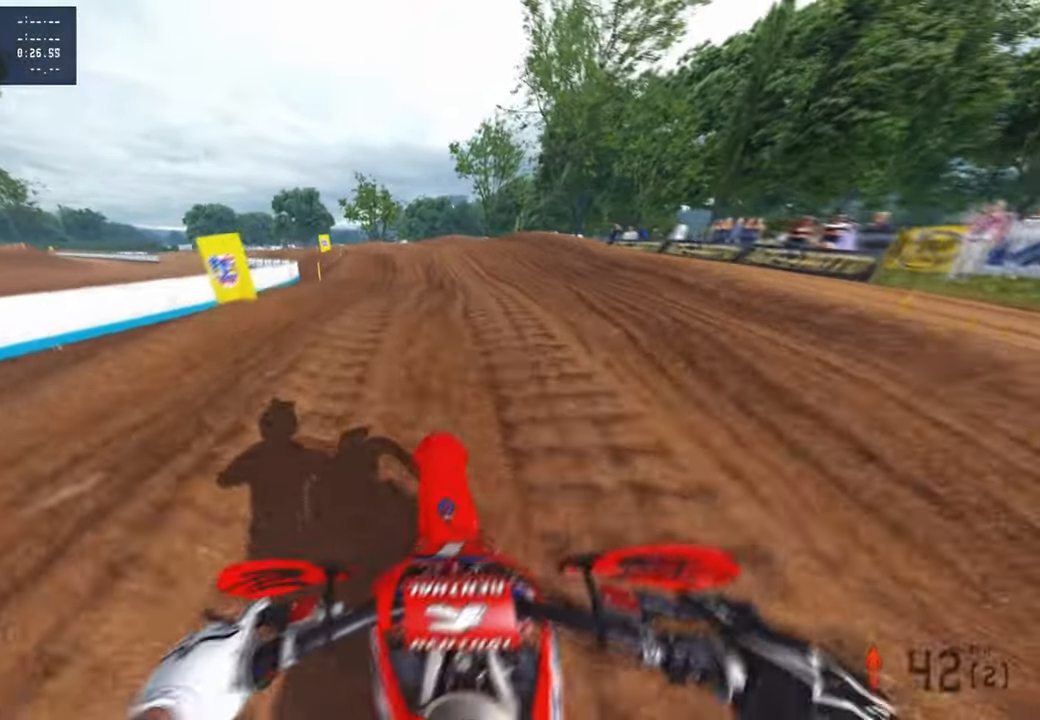
{"buttons": [], "left_stick": "up-left", "right_stick": "center", "events": [[16, "left_stick", "up"], [150, "left_stick", "up-left"], [200, "R3", "down"], [316, "R3", "up"], [400, "R2", "up"], [433, "right_stick", "center"]]}
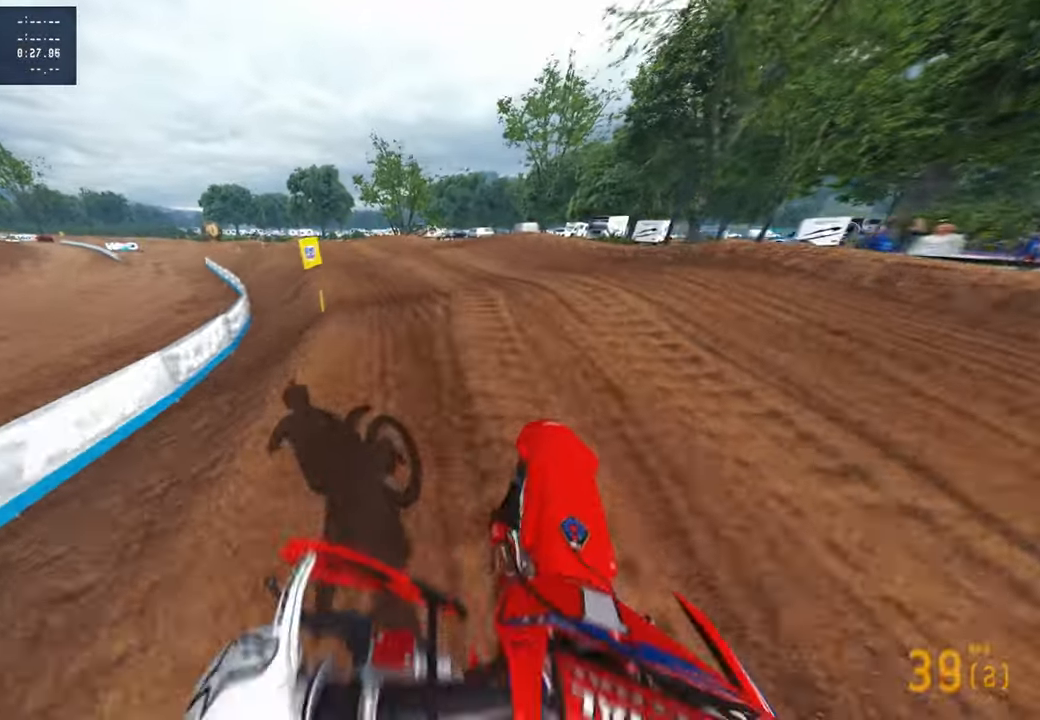
{"buttons": ["R2"], "left_stick": "up-left", "right_stick": "right", "events": [[16, "right_stick", "down"], [100, "R3", "down"], [100, "right_stick", "down-right"], [166, "R3", "up"], [216, "R2", "down"], [266, "right_stick", "right"]]}
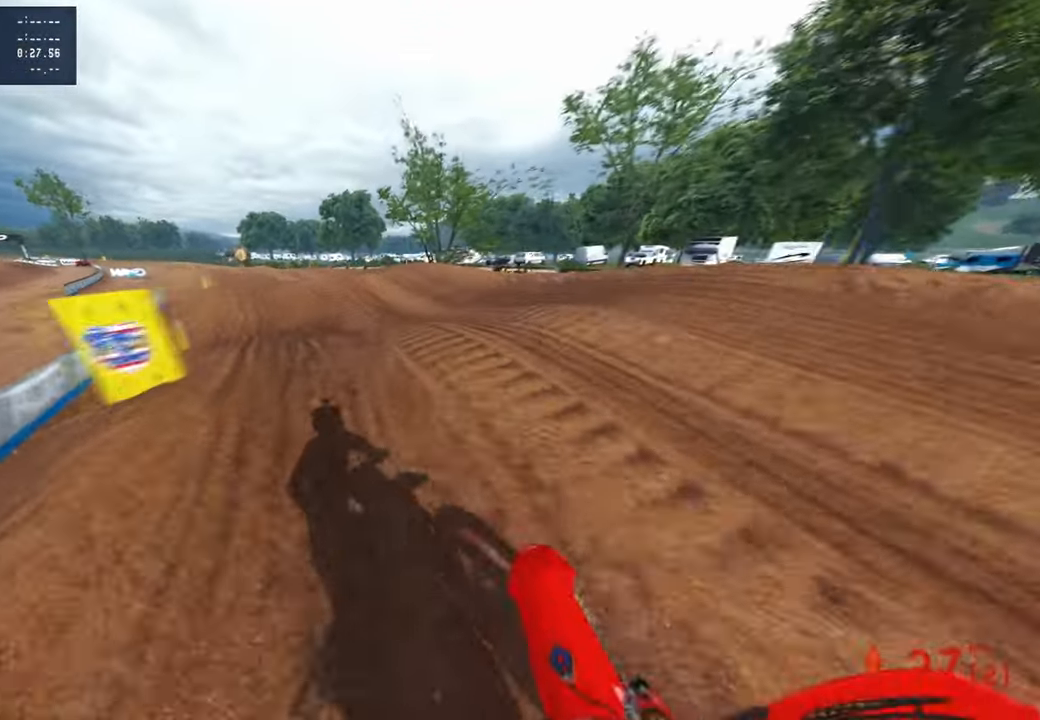
{"buttons": [], "left_stick": "up", "right_stick": "center", "events": [[16, "R2", "up"], [116, "R2", "down"], [150, "right_stick", "up-right"], [433, "left_stick", "up"], [466, "R2", "up"], [483, "right_stick", "center"]]}
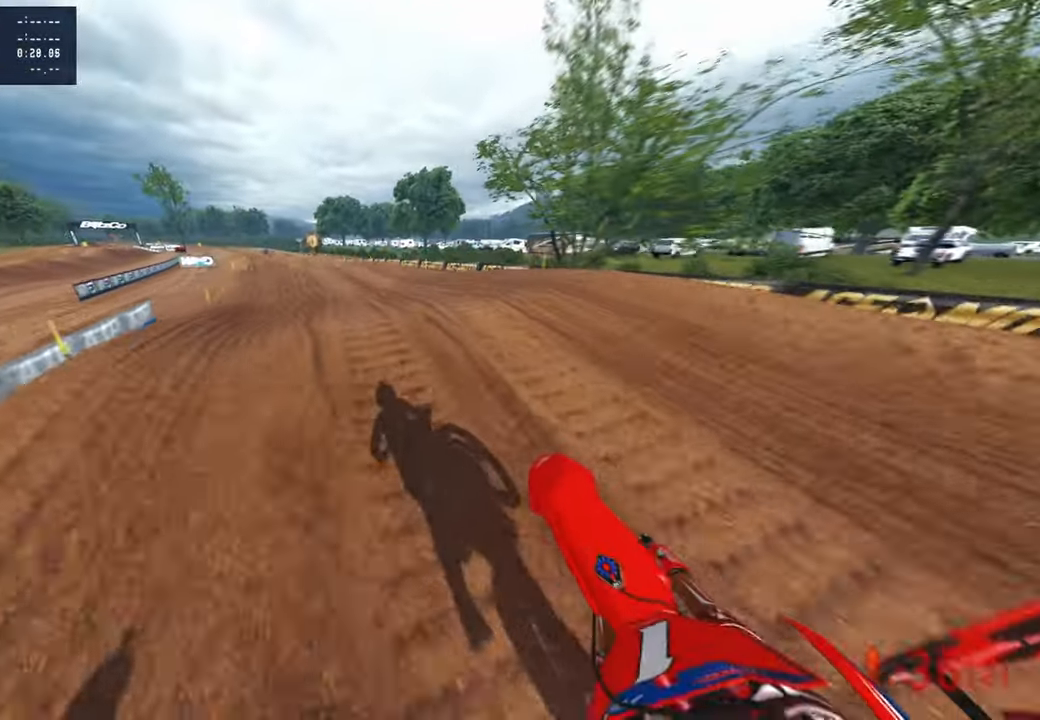
{"buttons": ["R2"], "left_stick": "up-right", "right_stick": "up", "events": [[66, "R2", "down"], [366, "right_stick", "up"], [483, "left_stick", "up-right"]]}
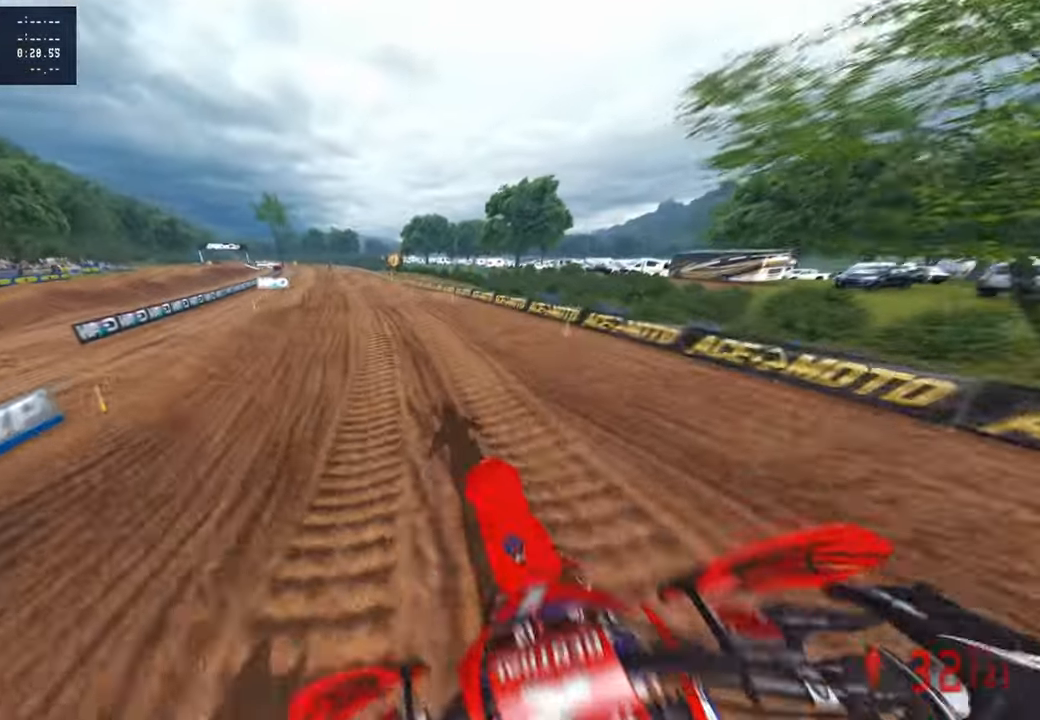
{"buttons": ["R2"], "left_stick": "up", "right_stick": "up", "events": [[500, "left_stick", "up"]]}
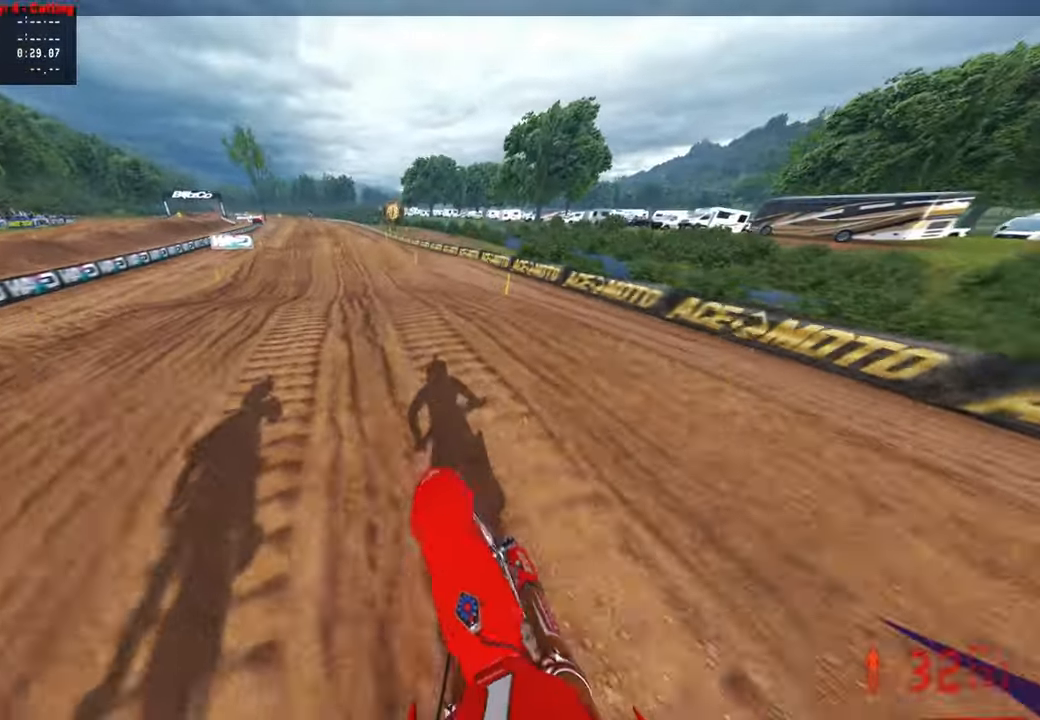
{"buttons": ["R2", "R3"], "left_stick": "up", "right_stick": "up", "events": [[16, "right_stick", "center"], [250, "right_stick", "up"], [350, "R3", "down"]]}
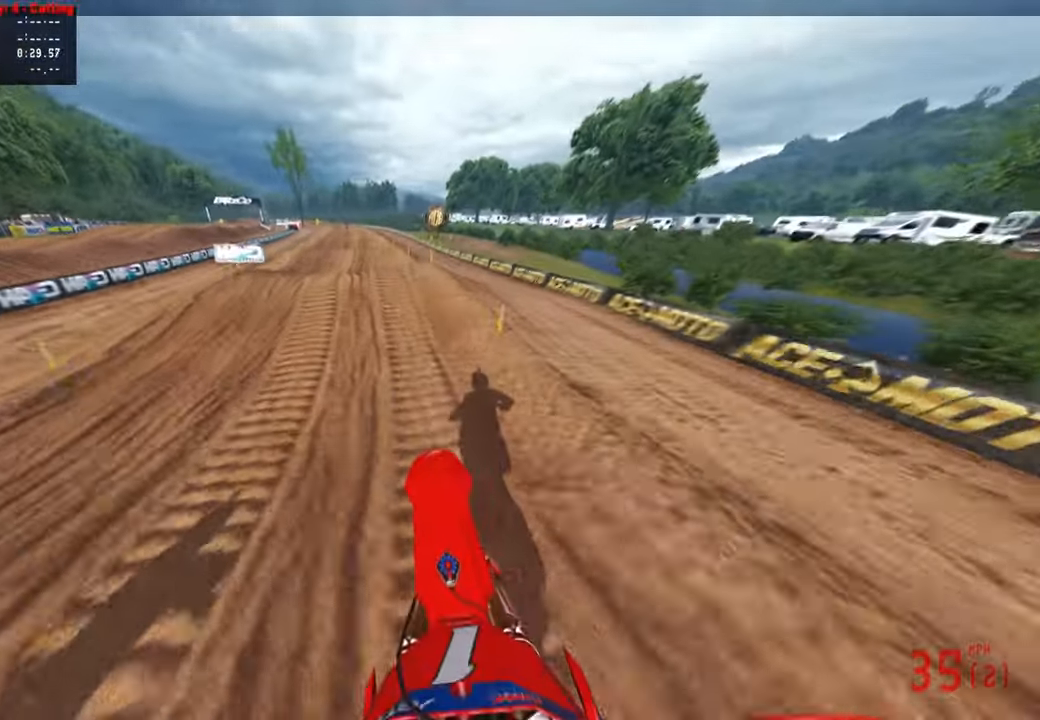
{"buttons": ["R2"], "left_stick": "up", "right_stick": "center", "events": [[16, "R3", "up"], [200, "R3", "down"], [283, "R3", "up"], [350, "right_stick", "center"]]}
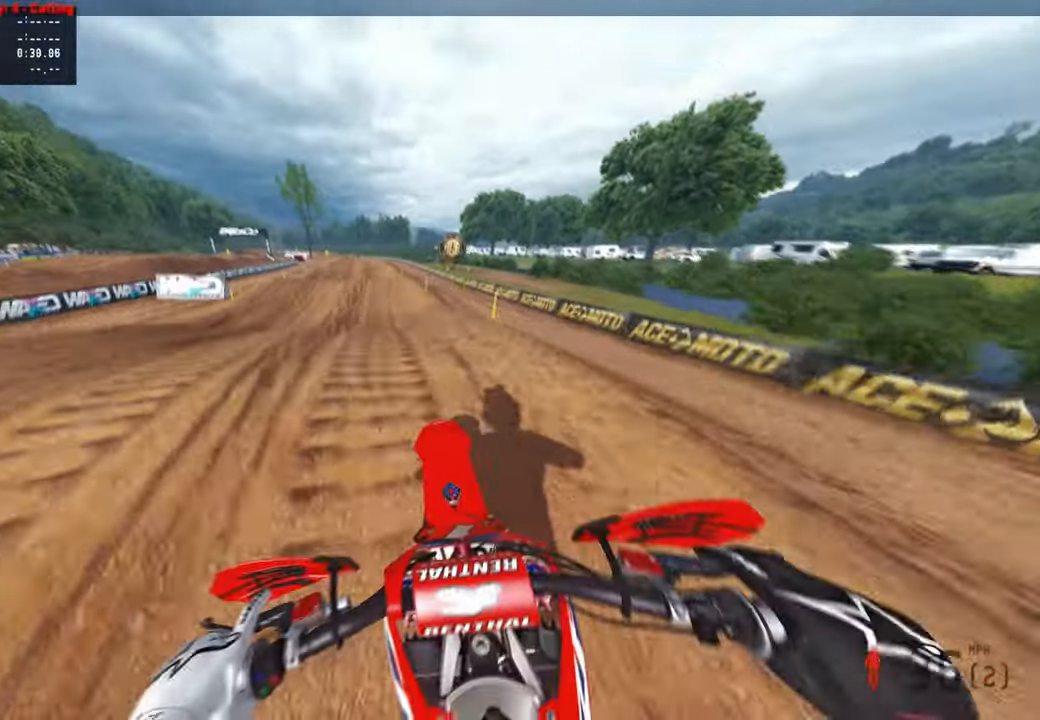
{"buttons": ["R2"], "left_stick": "up-left", "right_stick": "up", "events": [[16, "right_stick", "up"], [83, "left_stick", "up-left"], [350, "R3", "down"], [466, "R3", "up"]]}
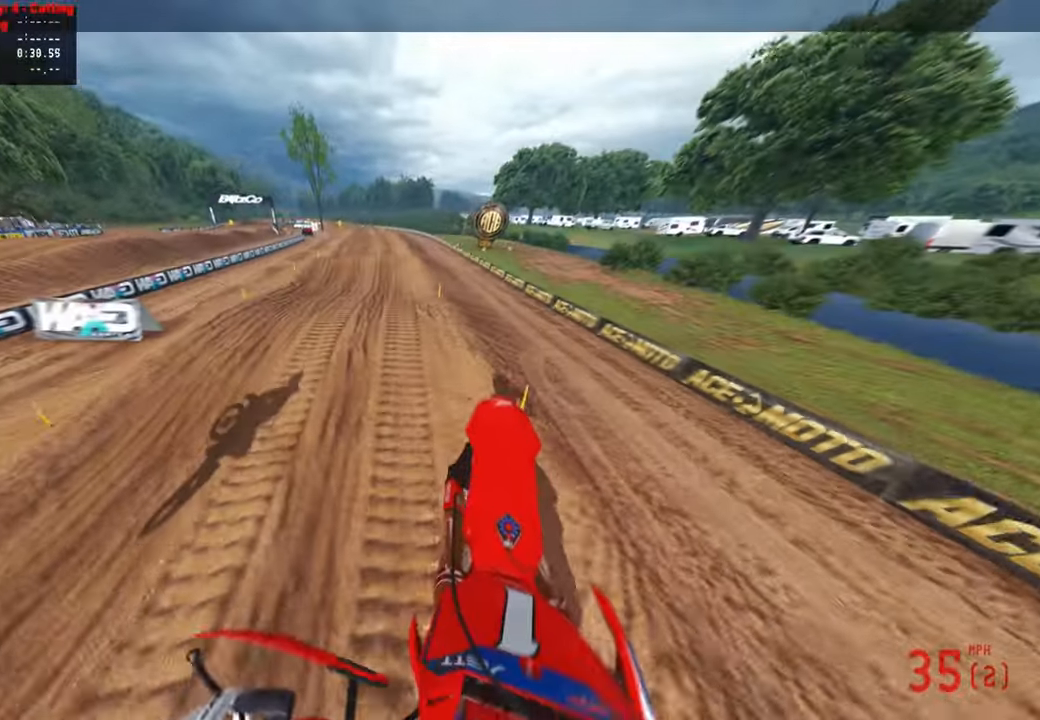
{"buttons": ["R2", "DPAD_LEFT"], "left_stick": "center", "right_stick": "down-left", "events": [[50, "right_stick", "center"], [66, "R3", "down"], [83, "R1", "down"], [100, "left_stick", "center"], [216, "R1", "up"], [216, "R3", "up"], [233, "right_stick", "down-left"], [450, "DPAD_LEFT", "down"]]}
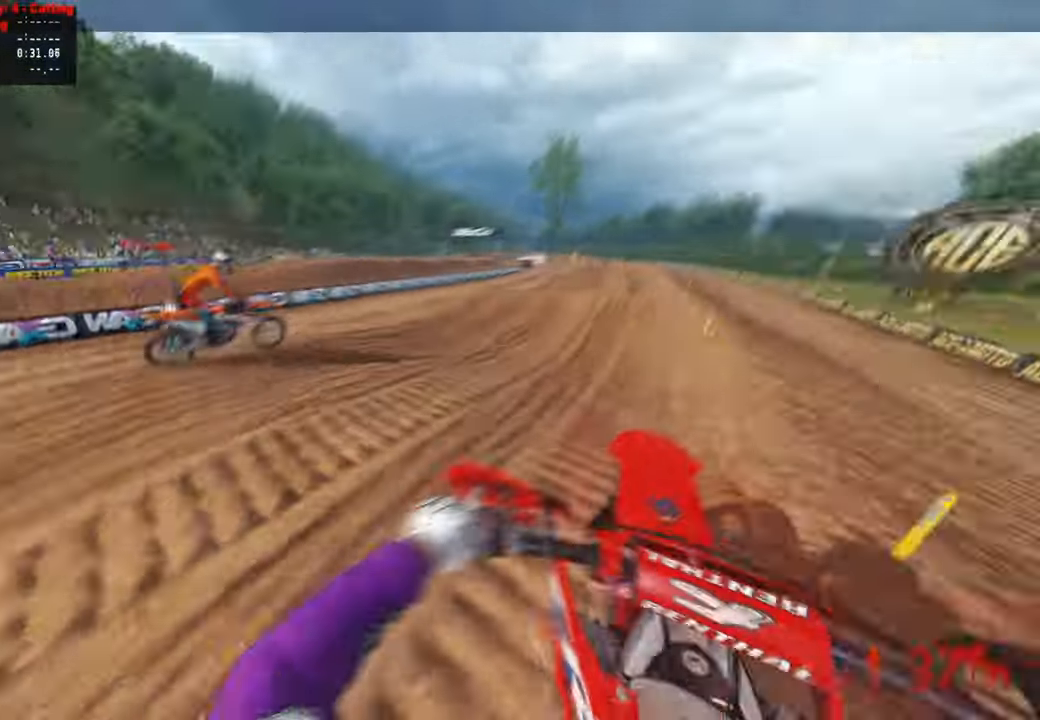
{"buttons": ["R2"], "left_stick": "left", "right_stick": "up-left", "events": [[116, "DPAD_LEFT", "up"], [250, "right_stick", "left"], [400, "right_stick", "up-left"], [500, "left_stick", "left"]]}
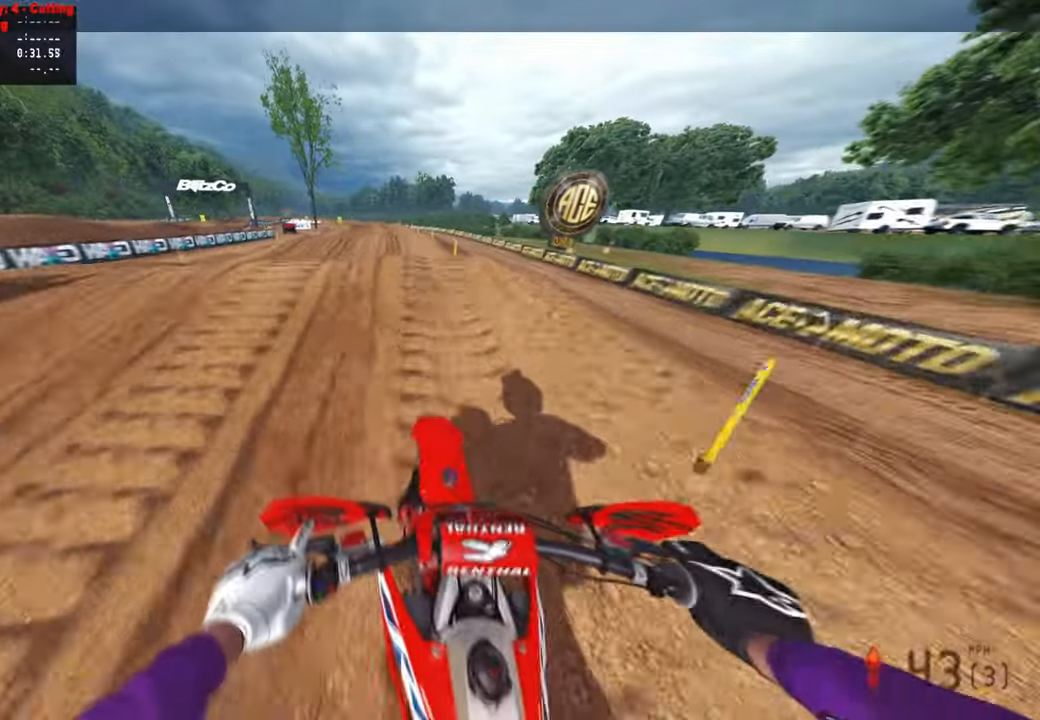
{"buttons": ["R2", "R3"], "left_stick": "up-right", "right_stick": "down-left", "events": [[33, "right_stick", "up"], [50, "R3", "down"], [50, "left_stick", "up-left"], [183, "R3", "up"], [200, "right_stick", "right"], [216, "left_stick", "up-right"], [300, "right_stick", "down"], [366, "right_stick", "down-left"], [433, "R3", "down"]]}
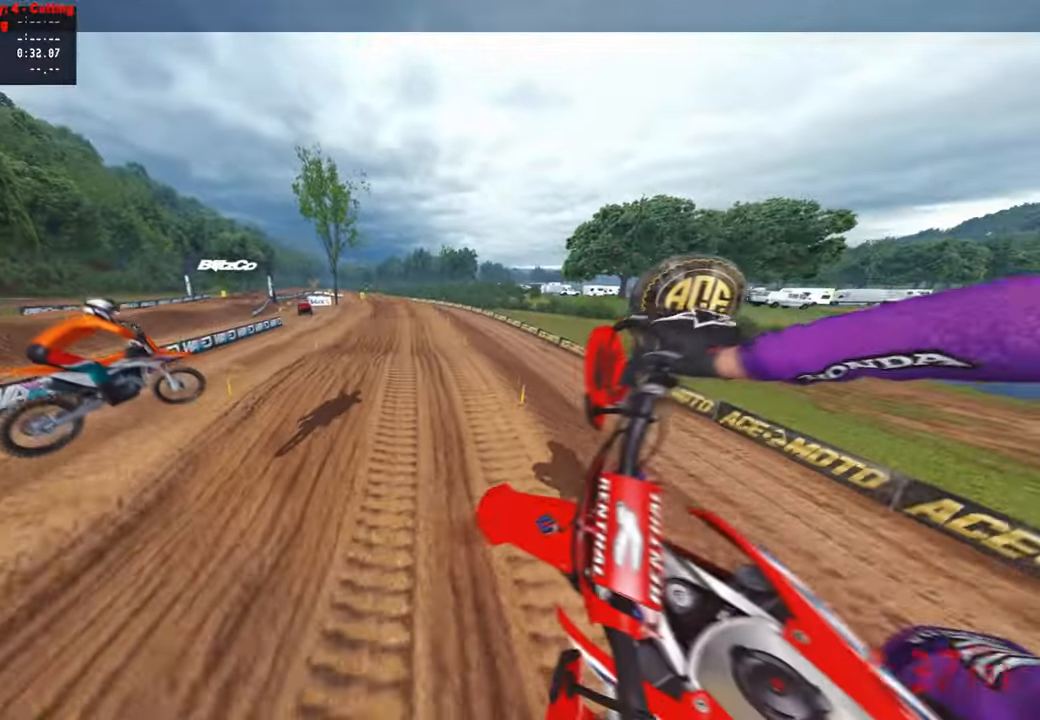
{"buttons": ["R2"], "left_stick": "up-right", "right_stick": "up", "events": [[66, "R3", "up"], [350, "right_stick", "up"]]}
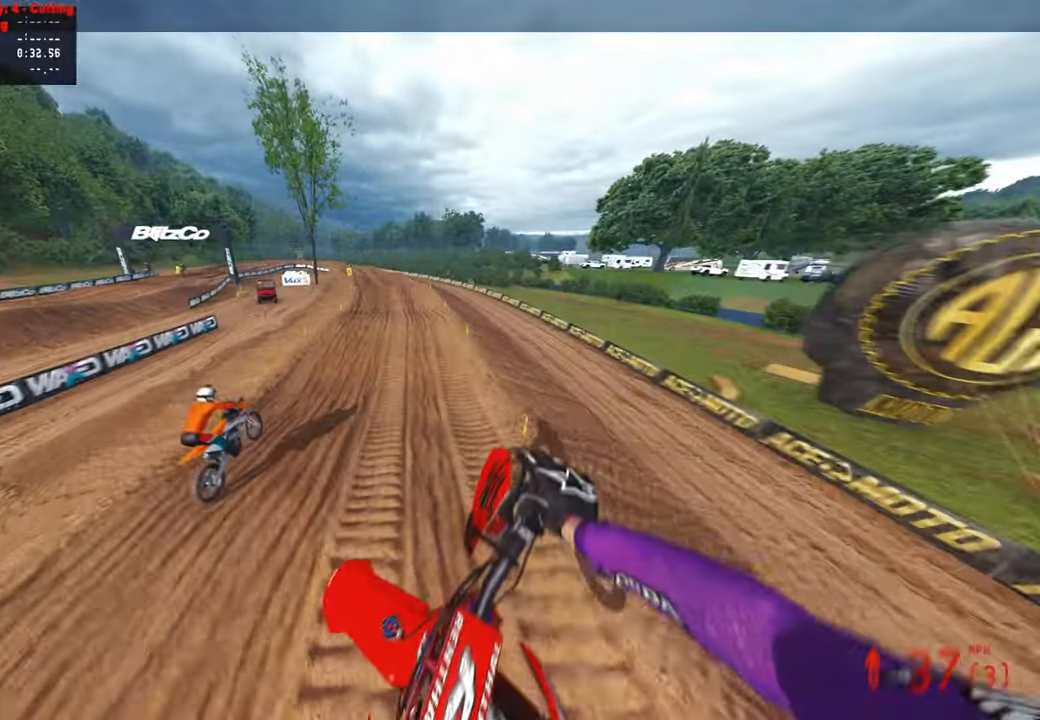
{"buttons": ["R2"], "left_stick": "up", "right_stick": "center", "events": [[200, "left_stick", "up"], [466, "right_stick", "center"]]}
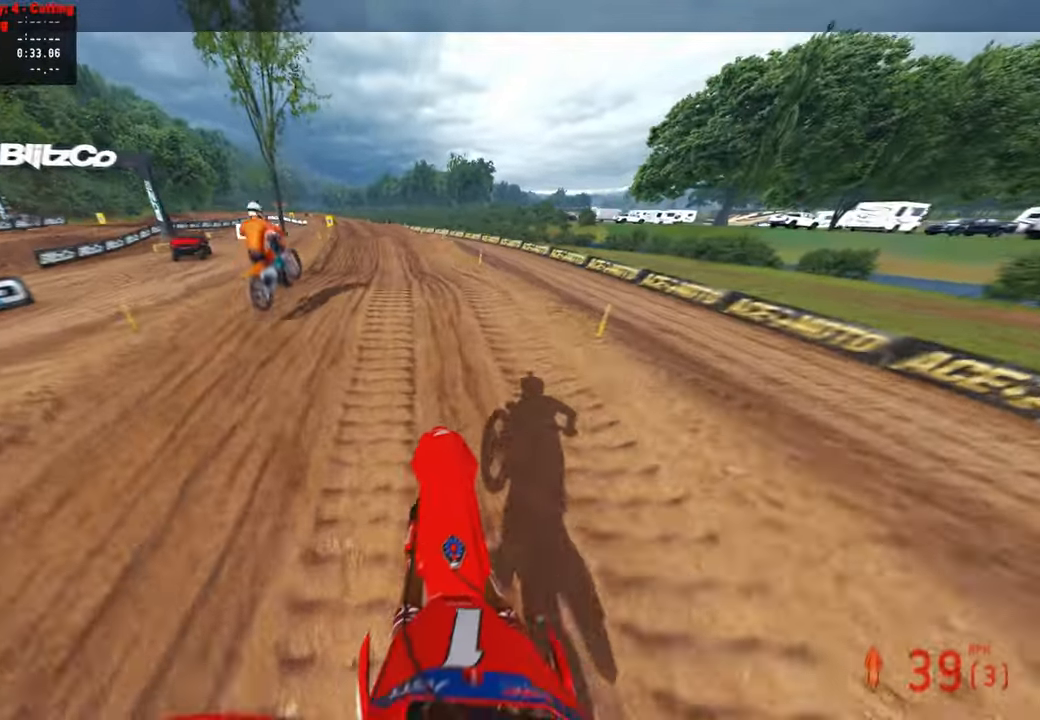
{"buttons": ["R2"], "left_stick": "up", "right_stick": "up", "events": [[183, "right_stick", "up"]]}
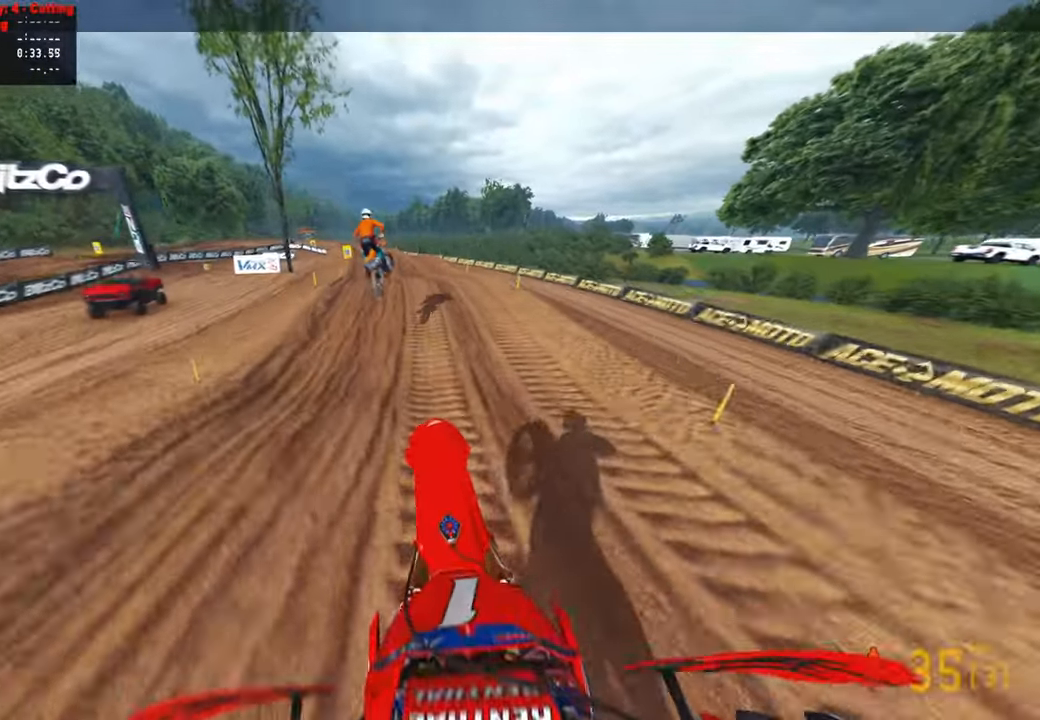
{"buttons": ["R2"], "left_stick": "up", "right_stick": "center", "events": [[100, "L1", "down"], [216, "R2", "up"], [233, "L1", "up"], [283, "L2", "down"], [383, "L2", "up"], [383, "R2", "down"], [450, "right_stick", "center"]]}
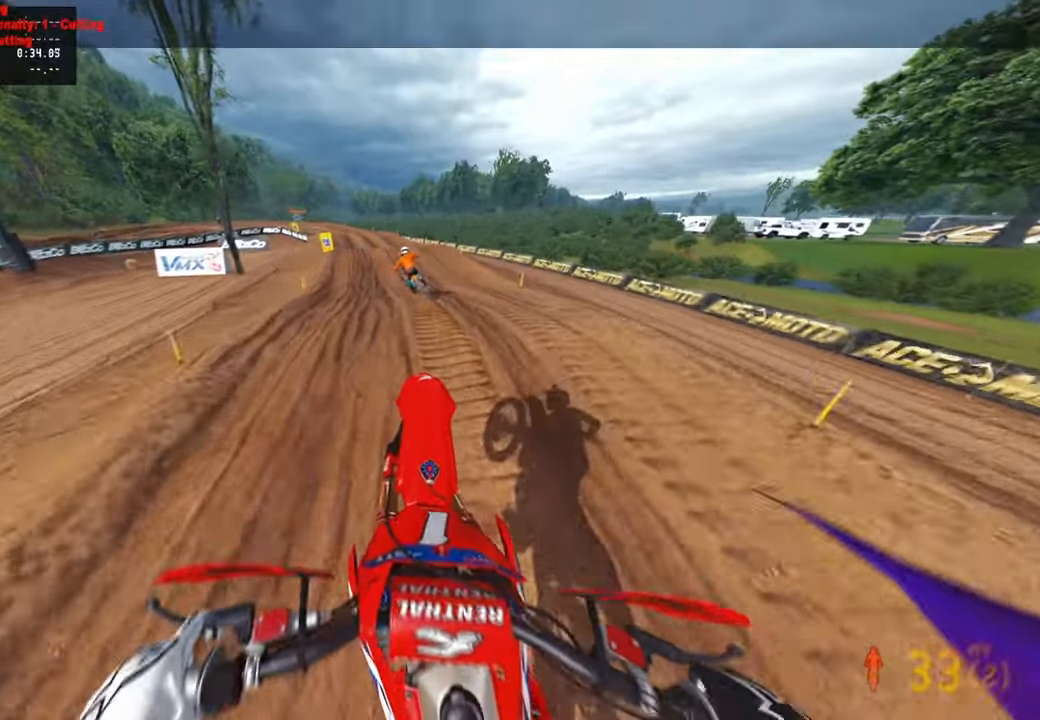
{"buttons": ["R2"], "left_stick": "up-left", "right_stick": "up", "events": [[83, "right_stick", "down-left"], [283, "left_stick", "center"], [316, "right_stick", "center"], [366, "right_stick", "up"], [433, "left_stick", "up-left"]]}